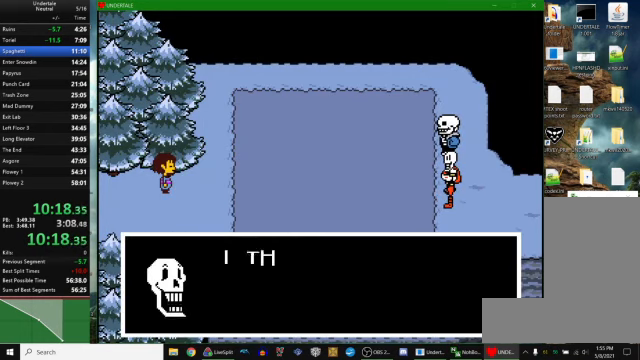
Gameplay with keyboard; each line is a JSON object with the keys held at the frame after it. "events" lists presses ("down") and releases ("up") of "c", "ctrl_r", "down", "escape", "left", "return", "right", "space", "up", "x" and "z" between this image and that frame as [ms after this image, input, new state], when the widget could be followed in between. No other keys are recorded. Mouse input is not recorded. Not read: other_keys.
{"keys": ["right"], "events": [[33, "return", "down"], [33, "z", "up"], [66, "x", "up"], [100, "return", "up"], [166, "z", "down"], [200, "x", "down"], [233, "return", "down"], [233, "z", "up"], [266, "x", "up"], [300, "return", "up"], [366, "z", "down"], [400, "x", "down"], [433, "return", "down"], [433, "z", "up"], [466, "x", "up"], [500, "return", "up"]]}
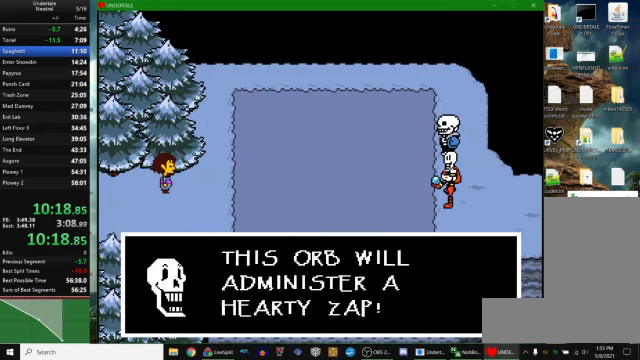
{"keys": ["right", "z"], "events": [[66, "z", "down"], [100, "x", "down"], [133, "return", "down"], [133, "z", "up"], [166, "x", "up"], [200, "return", "up"], [266, "z", "down"], [333, "return", "down"], [333, "x", "down"], [333, "z", "up"], [366, "x", "up"], [433, "return", "up"], [466, "z", "down"]]}
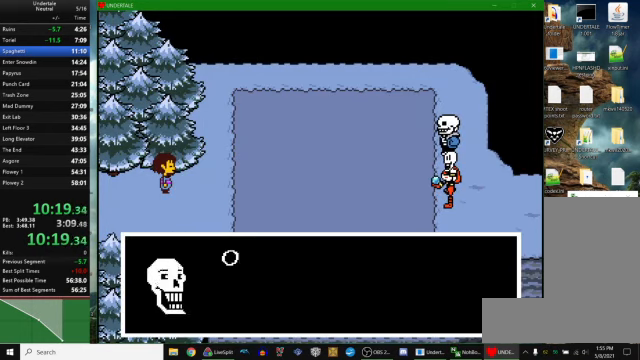
{"keys": ["return", "right"], "events": [[33, "x", "down"], [33, "z", "up"], [66, "return", "down"], [66, "x", "up"], [100, "return", "up"], [166, "z", "down"], [233, "return", "down"], [233, "x", "down"], [233, "z", "up"], [300, "x", "up"], [333, "return", "up"], [366, "z", "down"], [433, "return", "down"], [433, "x", "down"], [433, "z", "up"], [466, "x", "up"]]}
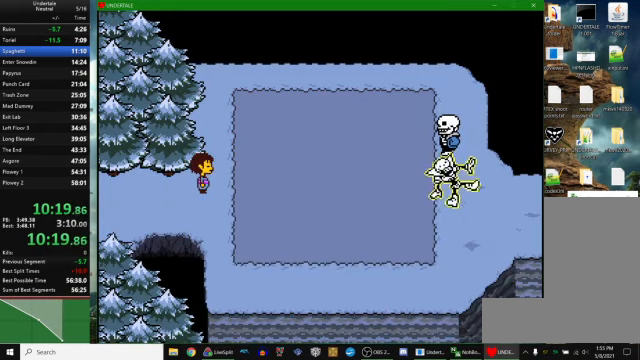
{"keys": ["right"], "events": [[33, "return", "up"]]}
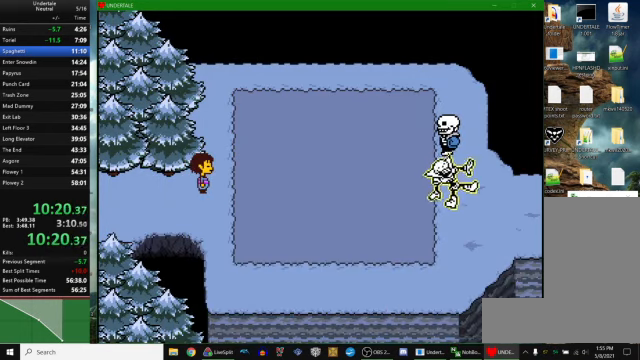
{"keys": [], "events": [[233, "right", "up"]]}
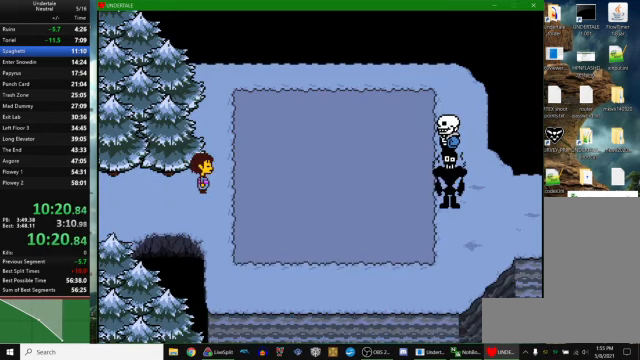
{"keys": [], "events": []}
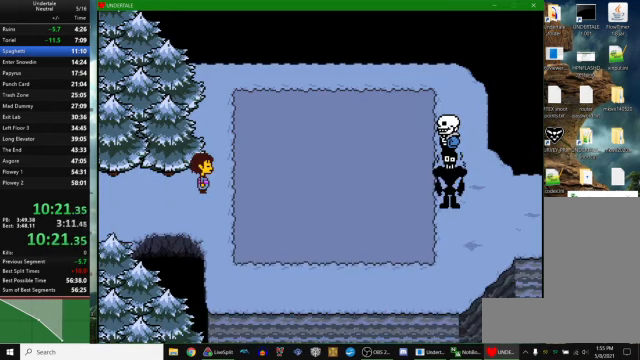
{"keys": ["x"], "events": [[200, "z", "down"], [234, "x", "down"], [234, "z", "up"], [300, "x", "up"], [334, "return", "down"], [367, "return", "up"], [400, "z", "down"], [467, "x", "down"], [467, "z", "up"]]}
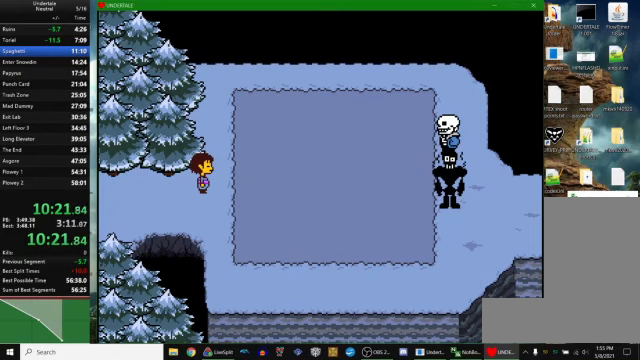
{"keys": ["z"], "events": [[34, "return", "down"], [34, "x", "up"], [67, "return", "up"], [100, "z", "down"], [134, "x", "down"], [134, "z", "up"], [200, "return", "down"], [200, "x", "up"], [234, "return", "up"], [300, "z", "down"], [334, "x", "down"], [367, "z", "up"], [400, "return", "down"], [400, "x", "up"], [434, "return", "up"], [500, "z", "down"]]}
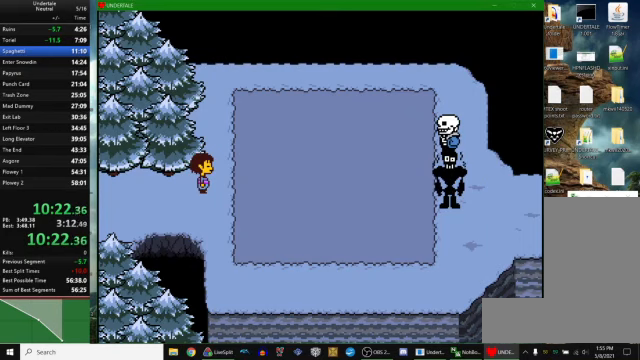
{"keys": ["return"], "events": [[67, "x", "down"], [67, "z", "up"], [100, "return", "down"], [100, "x", "up"], [134, "return", "up"], [200, "z", "down"], [234, "x", "down"], [234, "z", "up"], [300, "return", "down"], [300, "x", "up"], [334, "return", "up"], [400, "z", "down"], [467, "x", "down"], [467, "z", "up"], [500, "return", "down"], [500, "x", "up"]]}
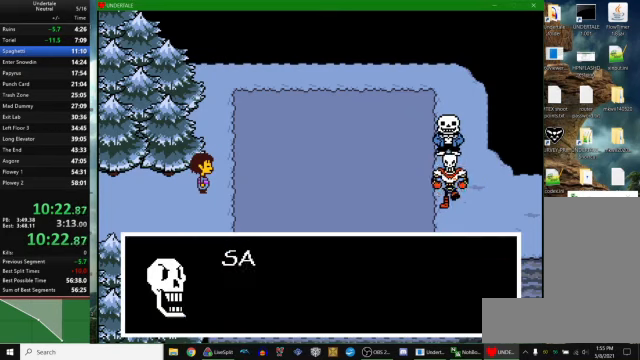
{"keys": ["z"], "events": [[34, "return", "up"], [100, "z", "down"], [167, "x", "down"], [167, "z", "up"], [200, "return", "down"], [200, "x", "up"], [267, "return", "up"], [267, "z", "down"], [334, "x", "down"], [334, "z", "up"], [400, "return", "down"], [400, "x", "up"], [467, "return", "up"], [467, "z", "down"]]}
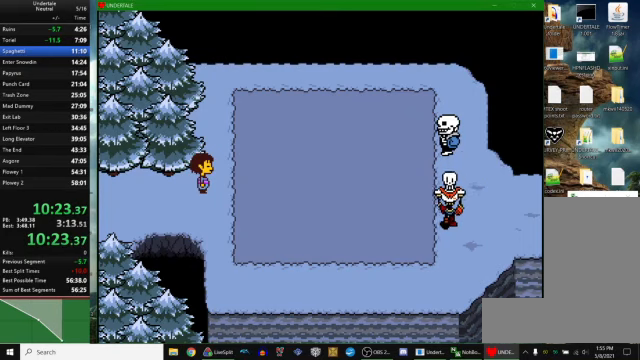
{"keys": [], "events": [[34, "x", "down"], [34, "z", "up"], [100, "x", "up"]]}
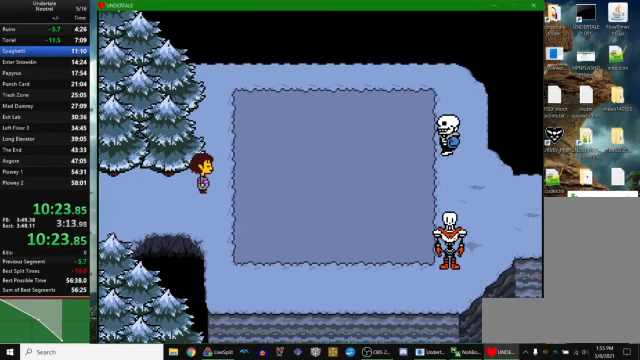
{"keys": [], "events": []}
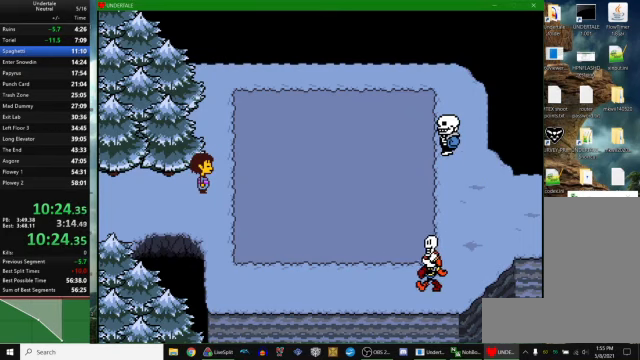
{"keys": [], "events": []}
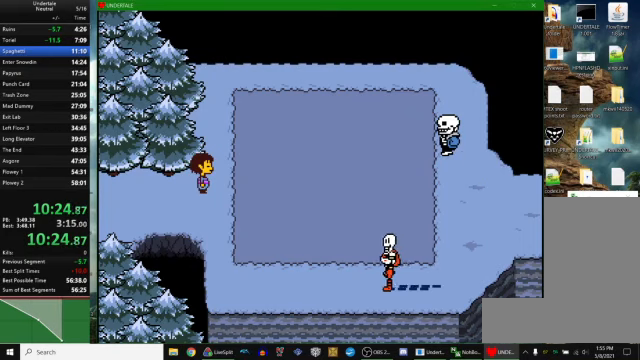
{"keys": [], "events": []}
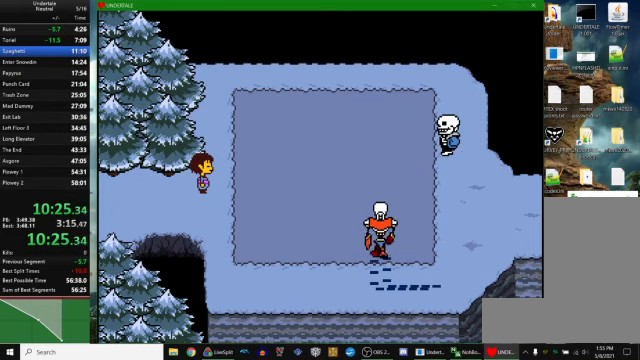
{"keys": [], "events": []}
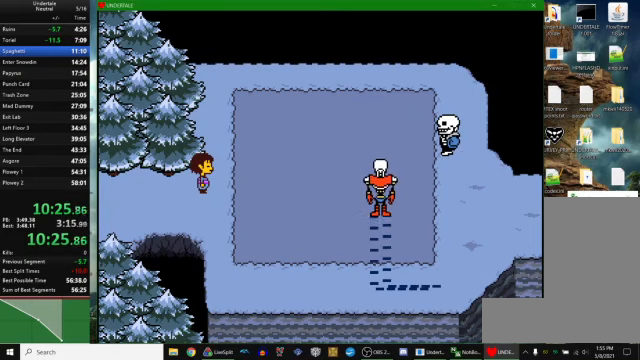
{"keys": [], "events": []}
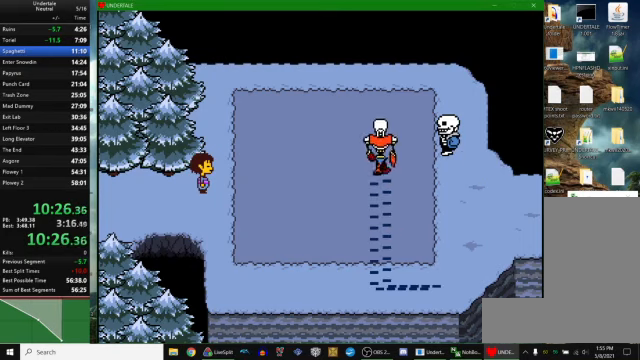
{"keys": [], "events": []}
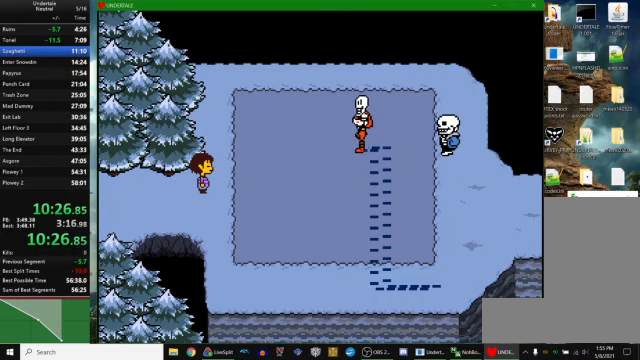
{"keys": [], "events": []}
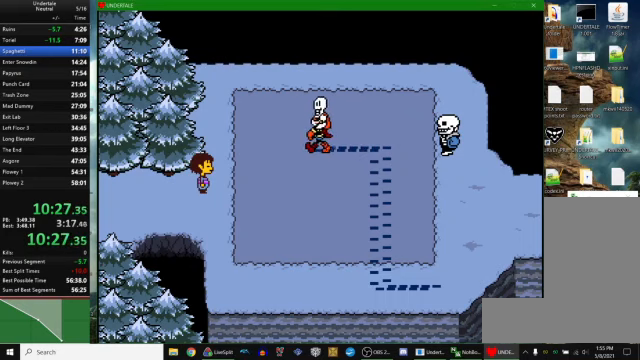
{"keys": [], "events": []}
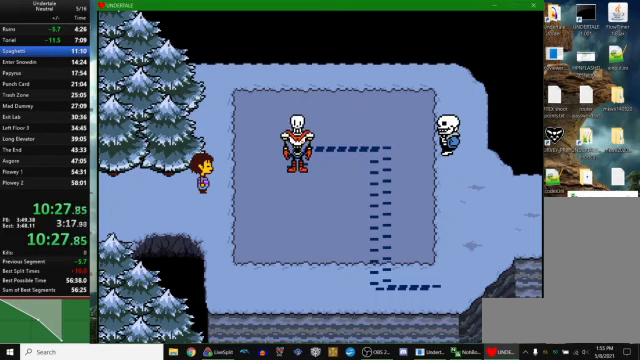
{"keys": [], "events": []}
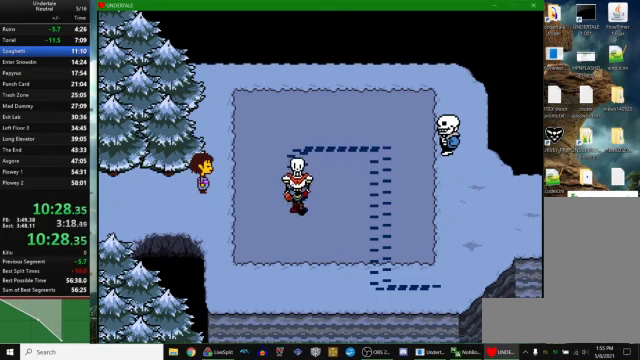
{"keys": [], "events": []}
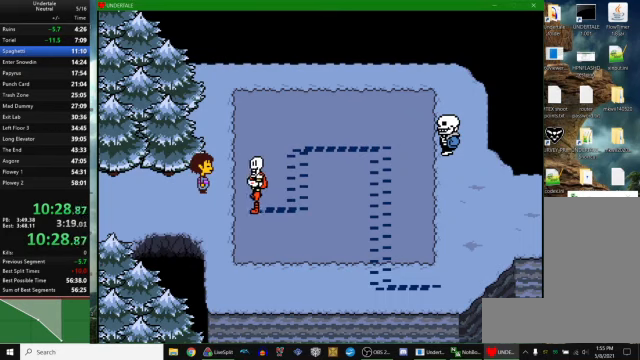
{"keys": ["return"], "events": [[33, "z", "down"], [67, "x", "down"], [100, "z", "up"], [133, "return", "down"], [133, "x", "up"], [200, "return", "up"], [233, "z", "down"], [267, "x", "down"], [267, "z", "up"], [333, "return", "down"], [333, "x", "up"], [367, "return", "up"], [400, "z", "down"], [467, "x", "down"], [467, "z", "up"], [500, "return", "down"], [500, "x", "up"]]}
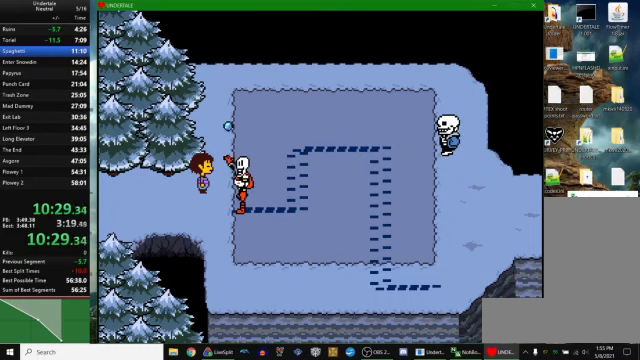
{"keys": ["right"], "events": [[67, "return", "up"], [67, "z", "down"], [133, "z", "up"], [467, "right", "down"]]}
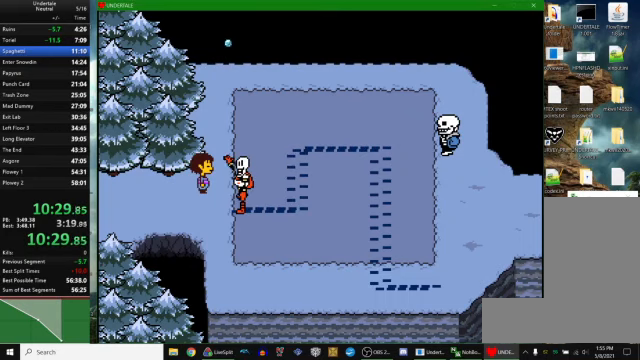
{"keys": ["right"], "events": []}
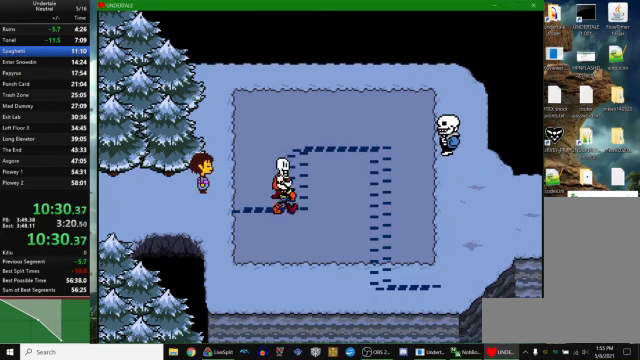
{"keys": ["right"], "events": []}
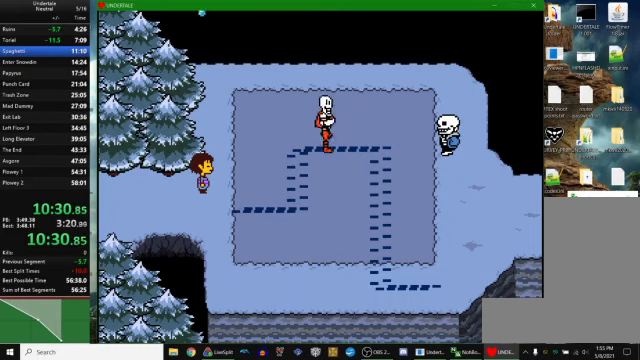
{"keys": ["right"], "events": []}
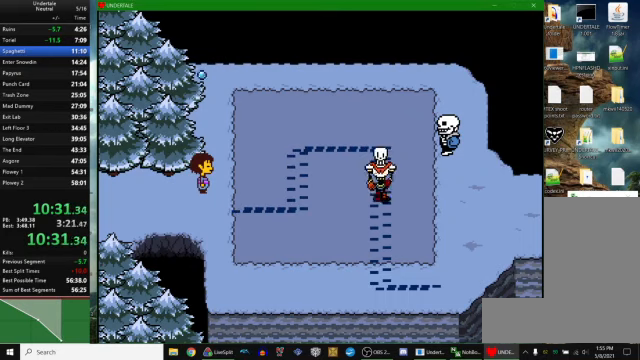
{"keys": ["right"], "events": []}
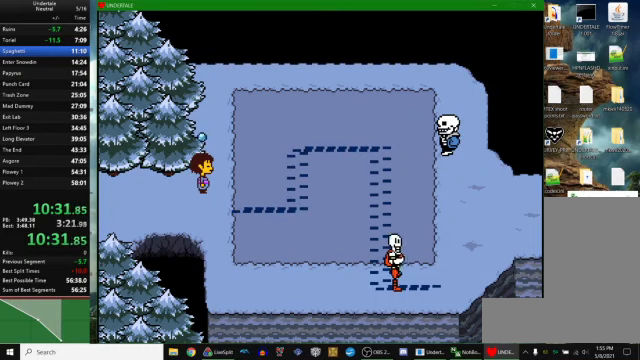
{"keys": ["return", "right", "z"], "events": [[200, "return", "down"], [200, "z", "down"], [267, "return", "up"], [267, "x", "down"], [267, "z", "up"], [333, "return", "down"], [333, "x", "up"], [333, "z", "down"], [400, "return", "up"], [400, "x", "down"], [433, "z", "up"], [466, "return", "down"], [466, "x", "up"], [500, "z", "down"]]}
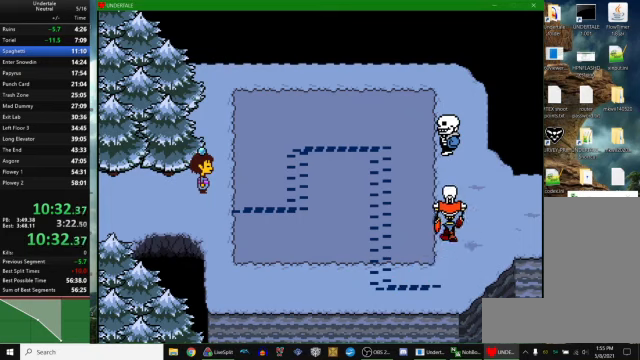
{"keys": ["right", "x", "z"], "events": [[33, "return", "up"], [33, "x", "down"], [33, "z", "up"], [66, "return", "down"], [66, "x", "up"], [66, "z", "down"], [133, "return", "up"], [166, "x", "down"], [166, "z", "up"], [200, "return", "down"], [233, "return", "up"], [233, "x", "up"], [233, "z", "down"], [300, "x", "down"], [300, "z", "up"], [333, "return", "down"], [366, "x", "up"], [366, "z", "down"], [400, "x", "down"], [433, "return", "up"], [433, "x", "up"], [500, "x", "down"]]}